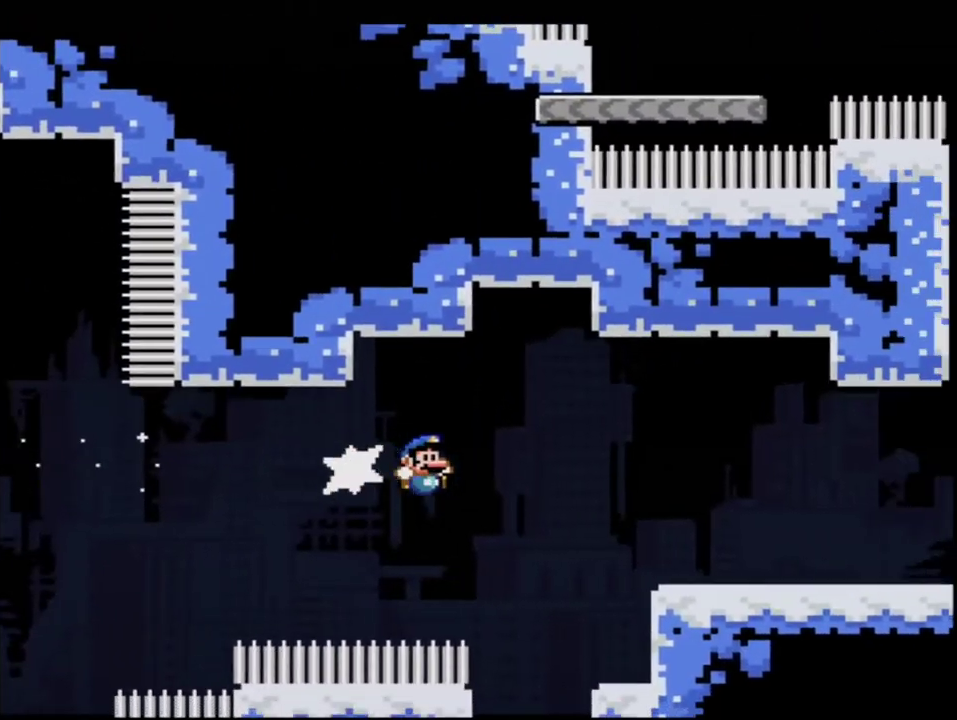
Gameplay with a controller (Nintendo layout); each line is a JSON object with the inputs held at the frame after it. "events" lists button and stick changes between this image and that frame as [ms after this image, input, new state], when the widget could be followed in between. Not read: L3 R3.
{"buttons": ["Y", "R1", "DPAD_RIGHT"], "events": [[117, "R1", "up"], [300, "B", "up"], [433, "R1", "down"]]}
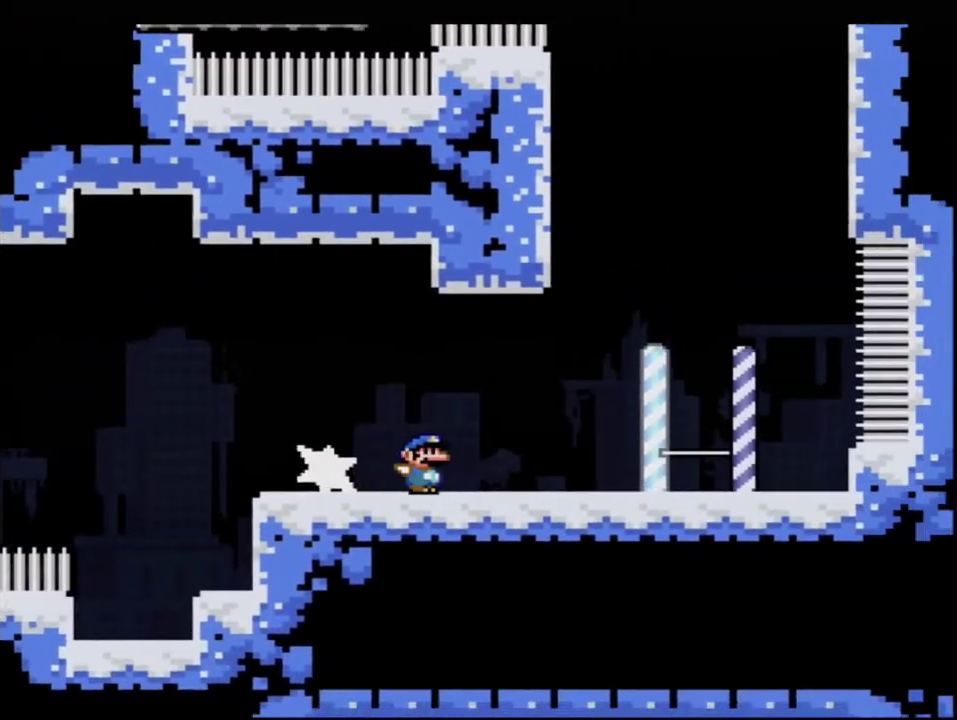
{"buttons": ["B", "Y", "DPAD_LEFT"], "events": [[50, "DPAD_RIGHT", "up"], [117, "R1", "up"], [233, "DPAD_LEFT", "down"], [400, "B", "down"]]}
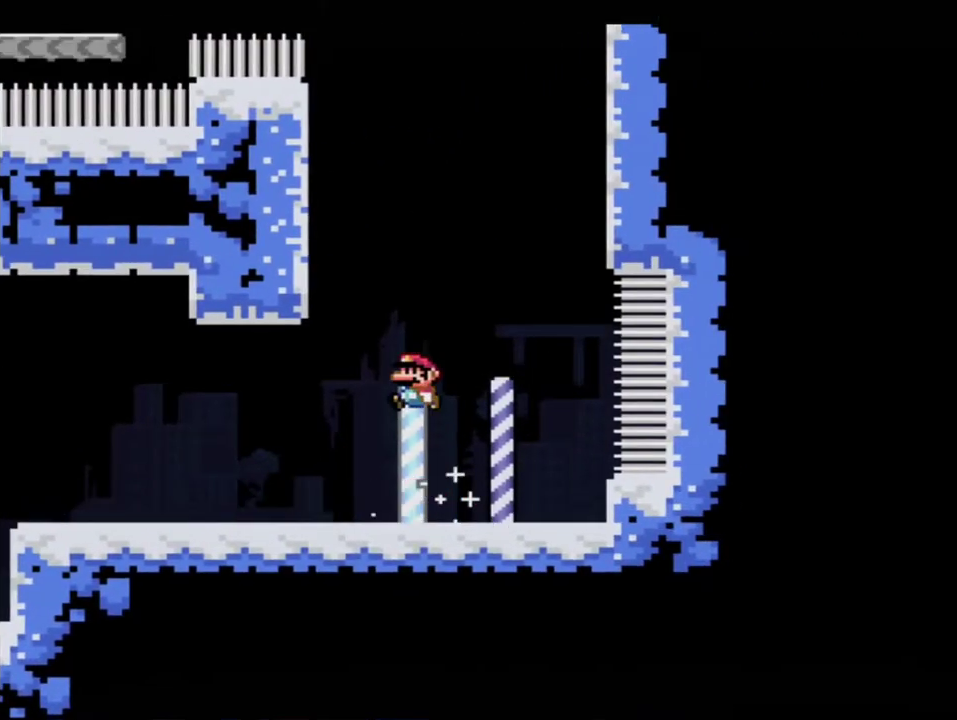
{"buttons": ["B", "Y"], "events": [[200, "B", "up"], [367, "B", "down"], [450, "DPAD_LEFT", "up"]]}
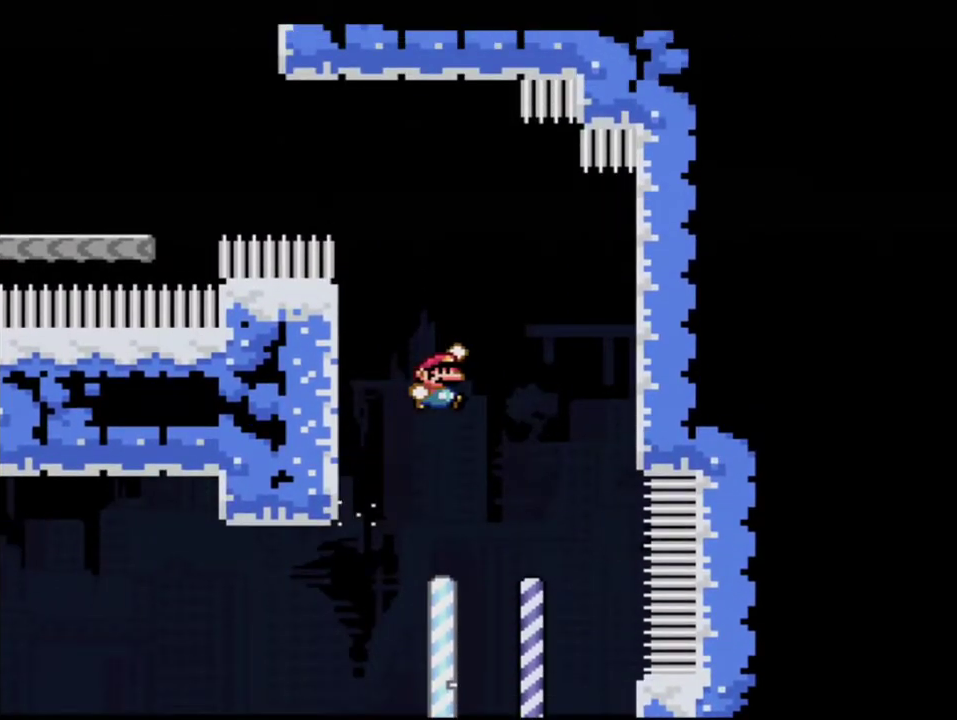
{"buttons": ["Y"], "events": [[233, "DPAD_LEFT", "down"], [233, "DPAD_UP", "down"], [300, "R1", "down"], [367, "R1", "up"], [400, "B", "up"], [400, "DPAD_LEFT", "up"], [400, "DPAD_UP", "up"]]}
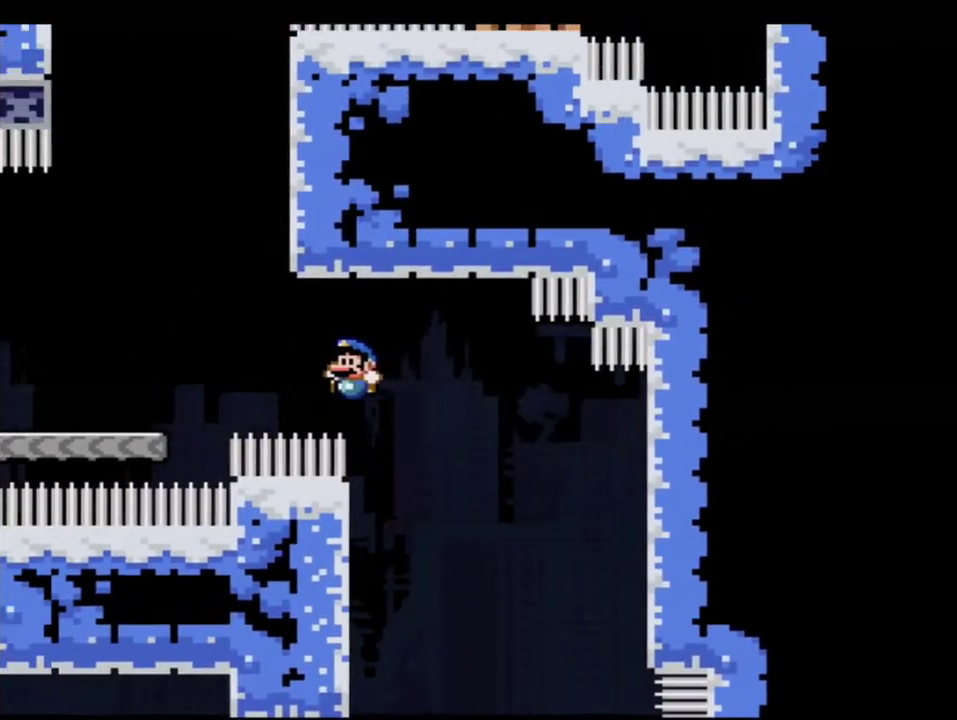
{"buttons": ["B", "Y"], "events": [[333, "B", "down"]]}
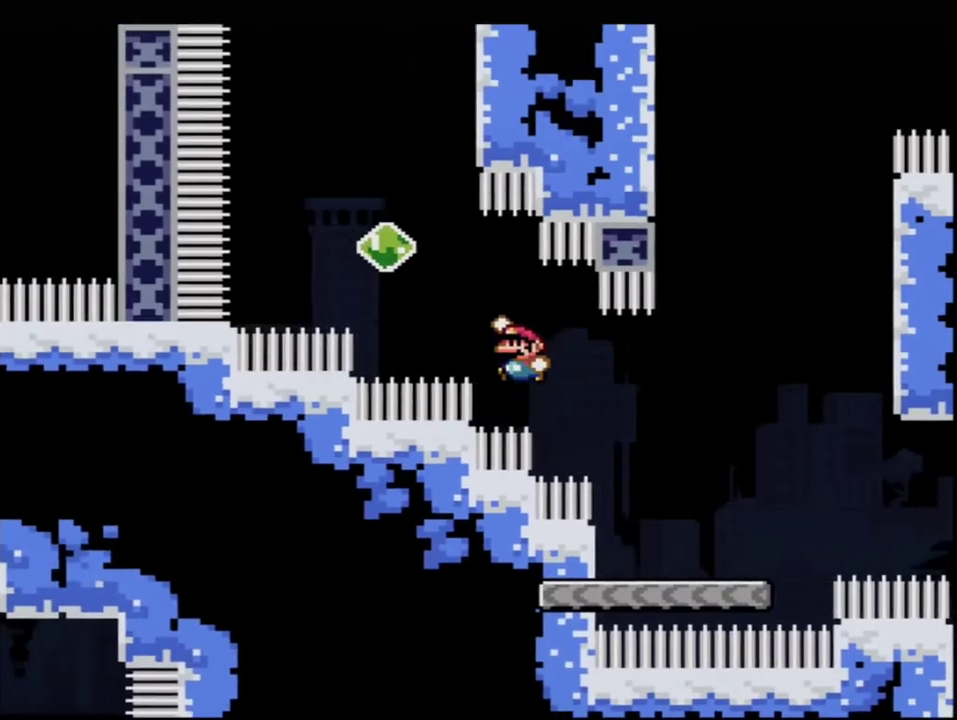
{"buttons": ["B", "Y", "DPAD_UP", "DPAD_LEFT"], "events": [[117, "DPAD_UP", "down"], [183, "R1", "down"], [300, "R1", "up"], [450, "DPAD_LEFT", "down"]]}
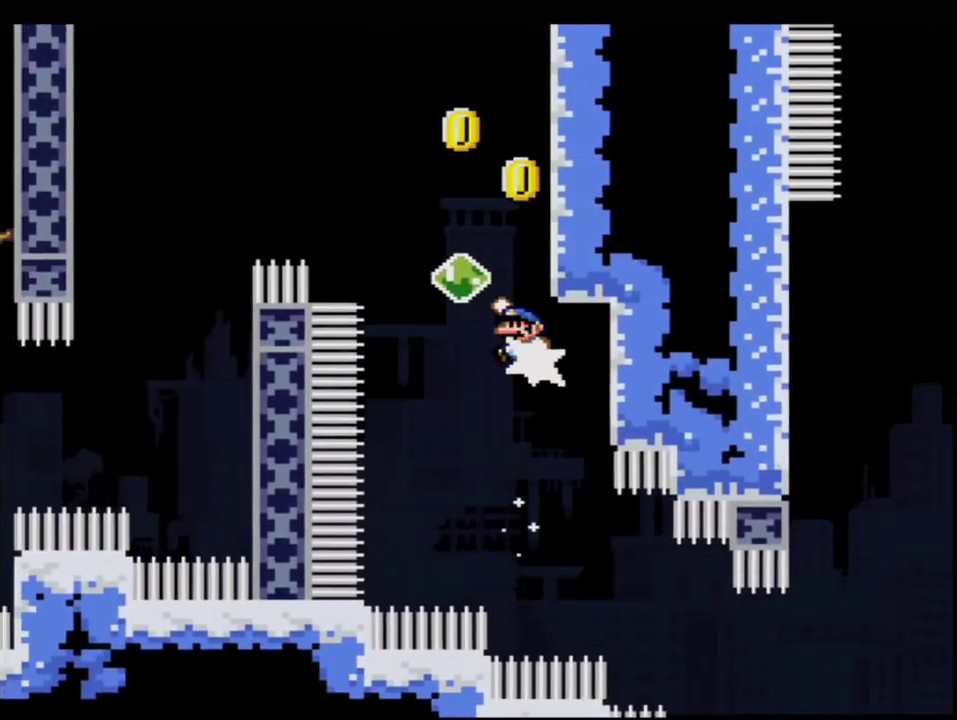
{"buttons": ["B", "Y", "DPAD_RIGHT"], "events": [[17, "R1", "down"], [150, "R1", "up"], [167, "B", "up"], [167, "DPAD_UP", "up"], [200, "DPAD_LEFT", "up"], [367, "DPAD_RIGHT", "down"], [400, "B", "down"]]}
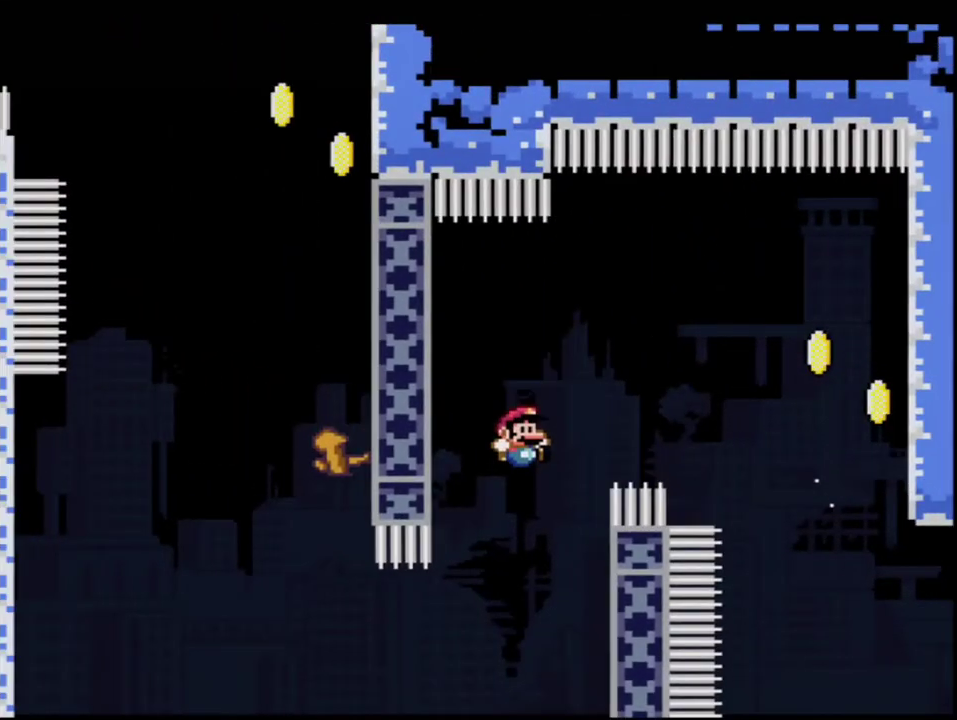
{"buttons": ["B", "Y", "R1"], "events": [[50, "DPAD_RIGHT", "up"], [117, "DPAD_LEFT", "down"], [300, "R1", "down"], [367, "DPAD_LEFT", "up"]]}
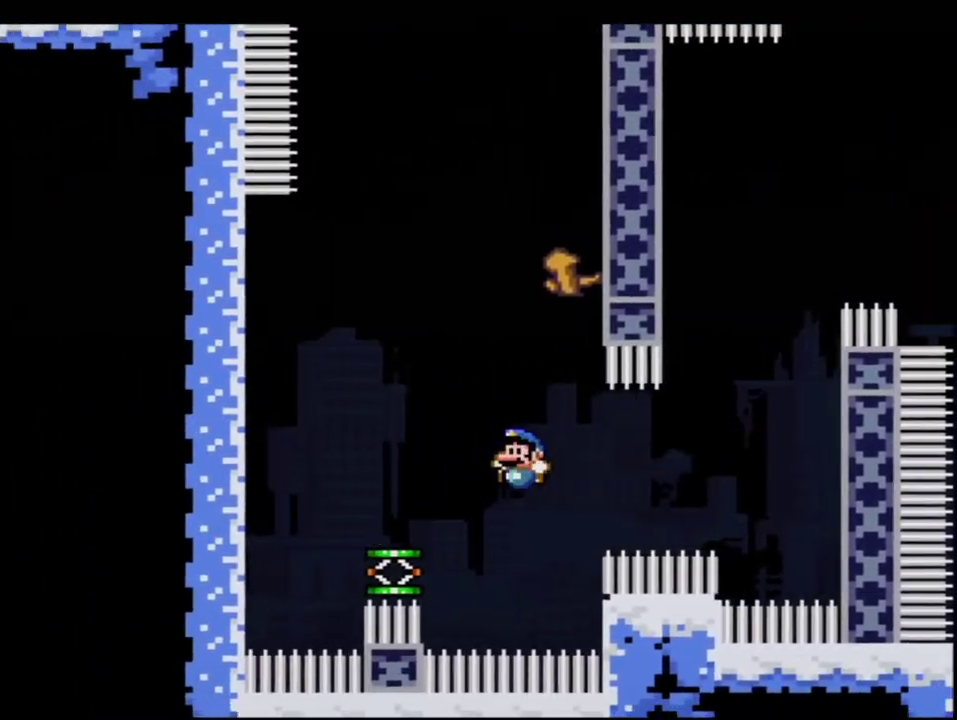
{"buttons": ["B", "Y"], "events": [[17, "R1", "up"], [50, "B", "up"], [150, "DPAD_RIGHT", "down"], [233, "B", "down"], [333, "DPAD_RIGHT", "up"]]}
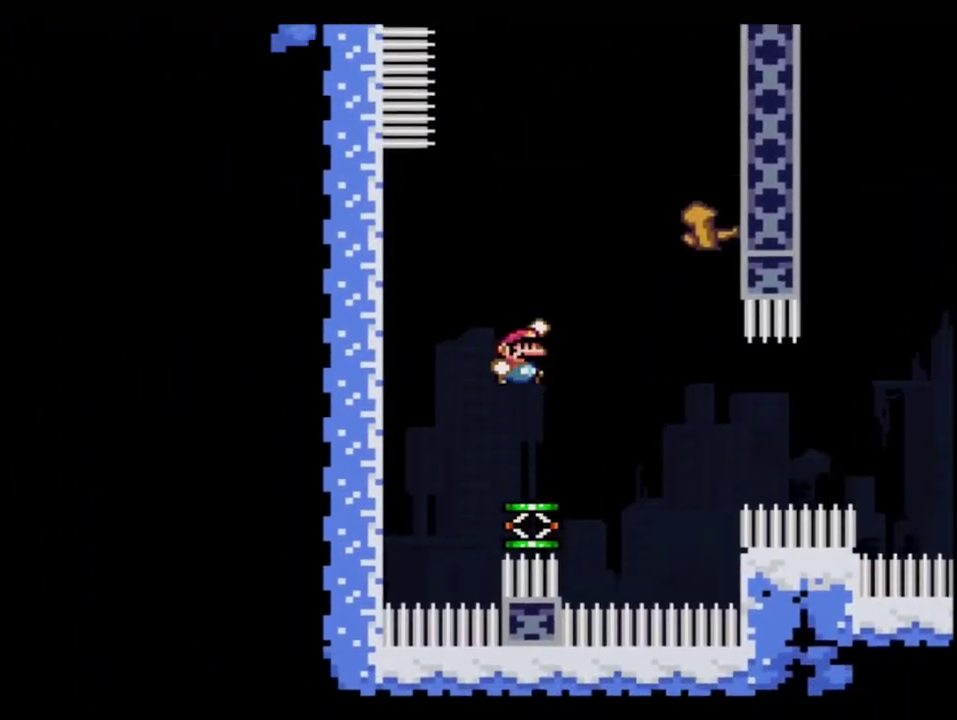
{"buttons": ["B", "Y", "DPAD_LEFT"], "events": [[183, "DPAD_RIGHT", "down"], [417, "DPAD_RIGHT", "up"], [450, "DPAD_LEFT", "down"]]}
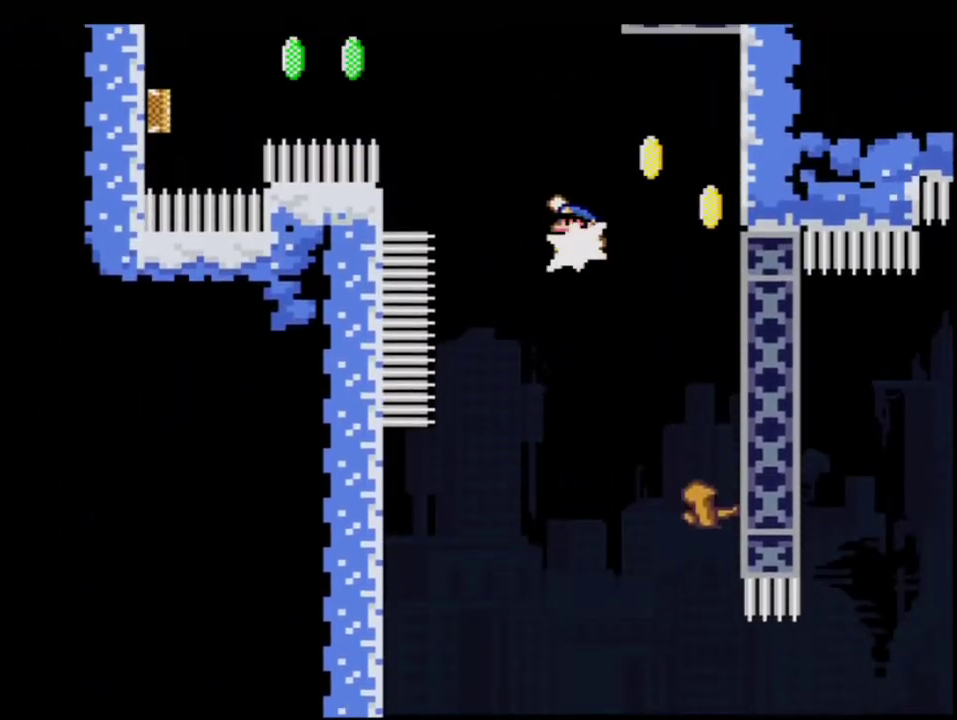
{"buttons": ["B", "Y"], "events": [[17, "DPAD_UP", "down"], [17, "R1", "down"], [183, "DPAD_LEFT", "up"], [183, "DPAD_UP", "up"], [200, "R1", "up"], [233, "B", "up"], [400, "B", "down"]]}
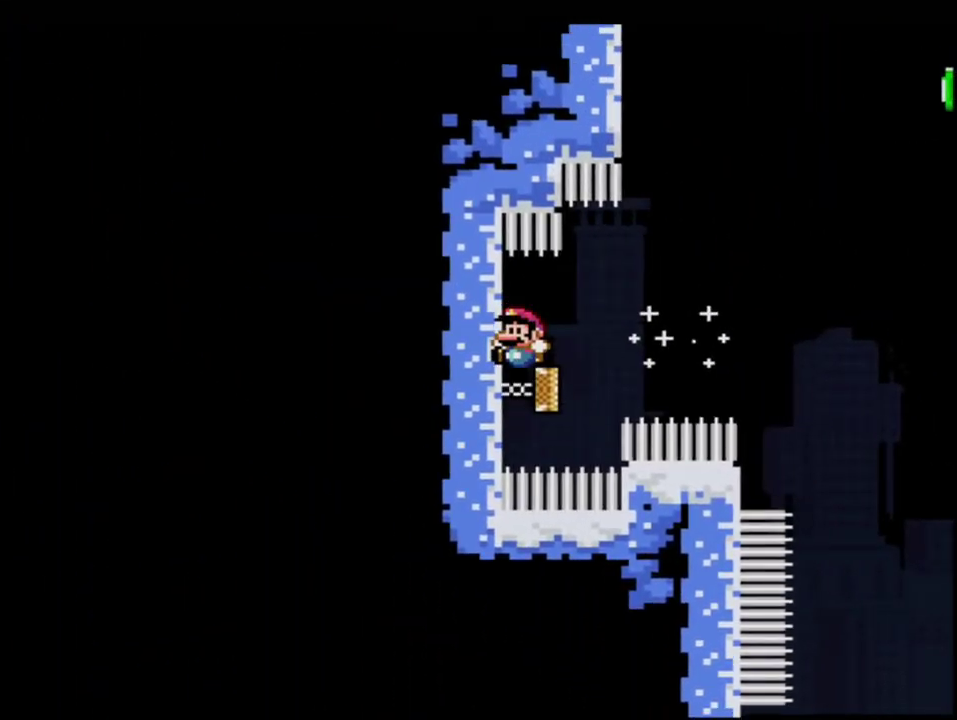
{"buttons": ["B", "Y", "DPAD_RIGHT"], "events": [[417, "DPAD_RIGHT", "down"]]}
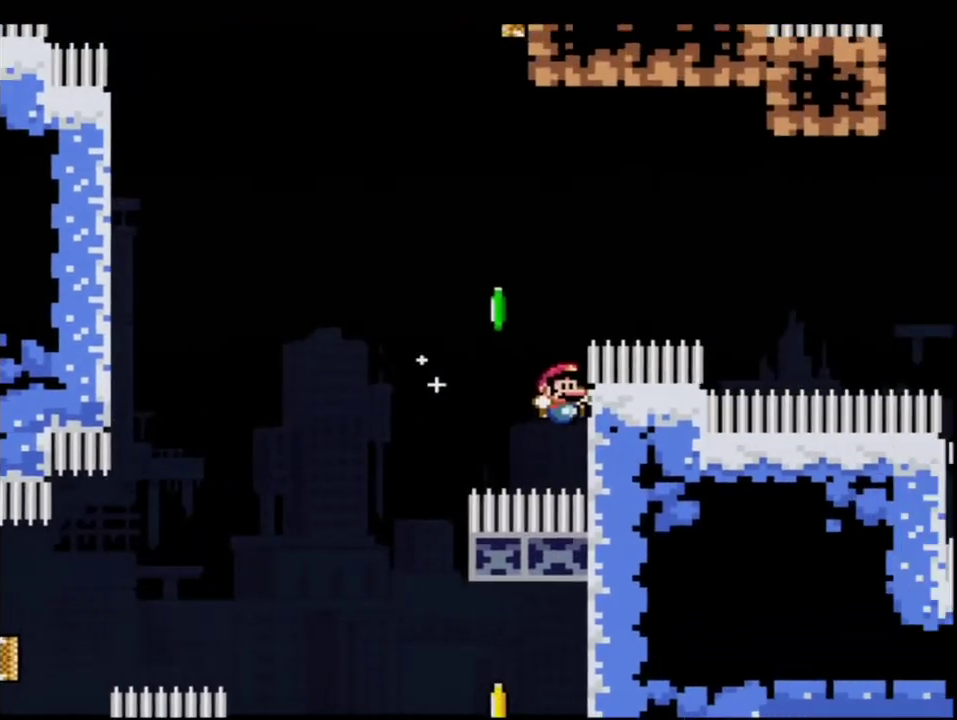
{"buttons": ["B", "Y", "R1", "DPAD_UP"], "events": [[50, "B", "up"], [117, "B", "down"], [167, "DPAD_UP", "down"], [233, "DPAD_RIGHT", "up"], [483, "R1", "down"]]}
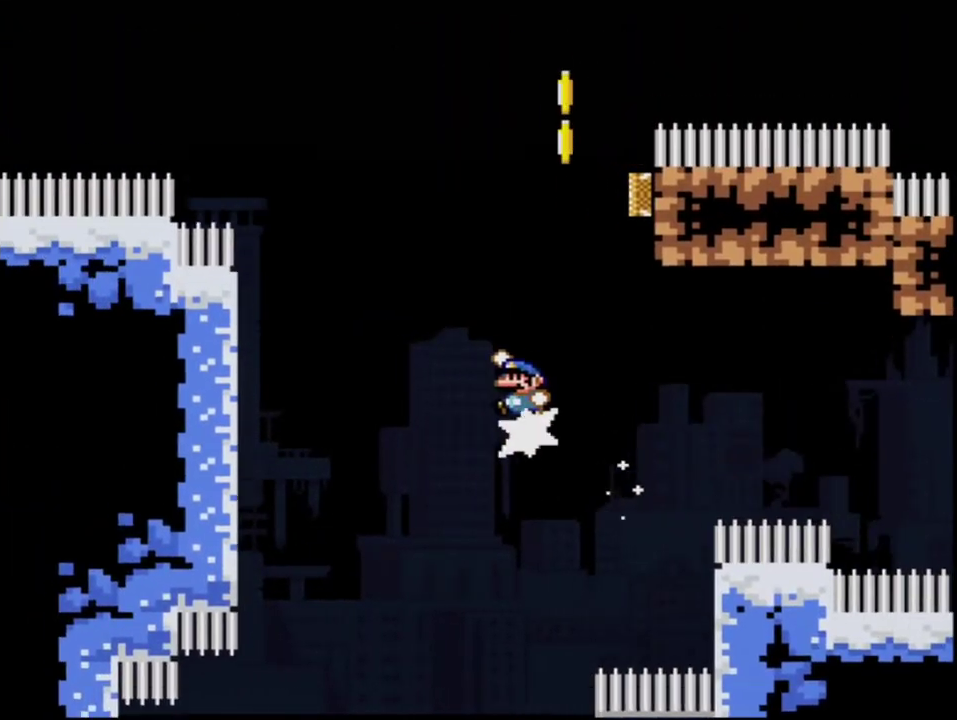
{"buttons": ["B", "Y", "DPAD_UP", "DPAD_RIGHT"], "events": [[183, "DPAD_RIGHT", "down"], [450, "R1", "up"]]}
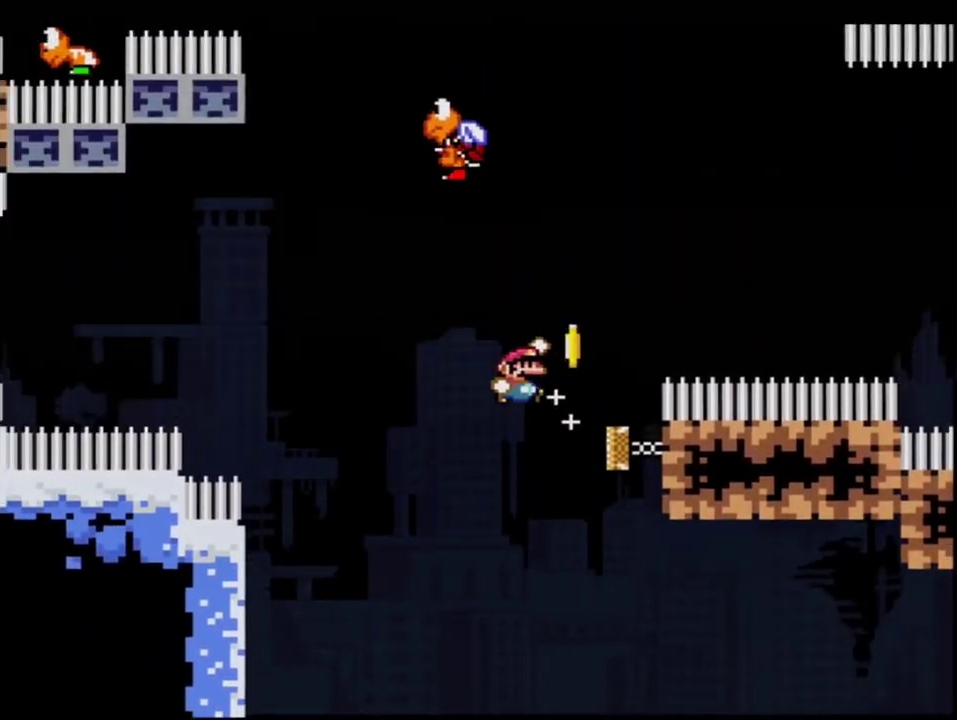
{"buttons": ["B", "Y", "R1", "DPAD_UP", "DPAD_RIGHT"], "events": [[50, "DPAD_RIGHT", "up"], [267, "R1", "down"], [333, "DPAD_RIGHT", "down"]]}
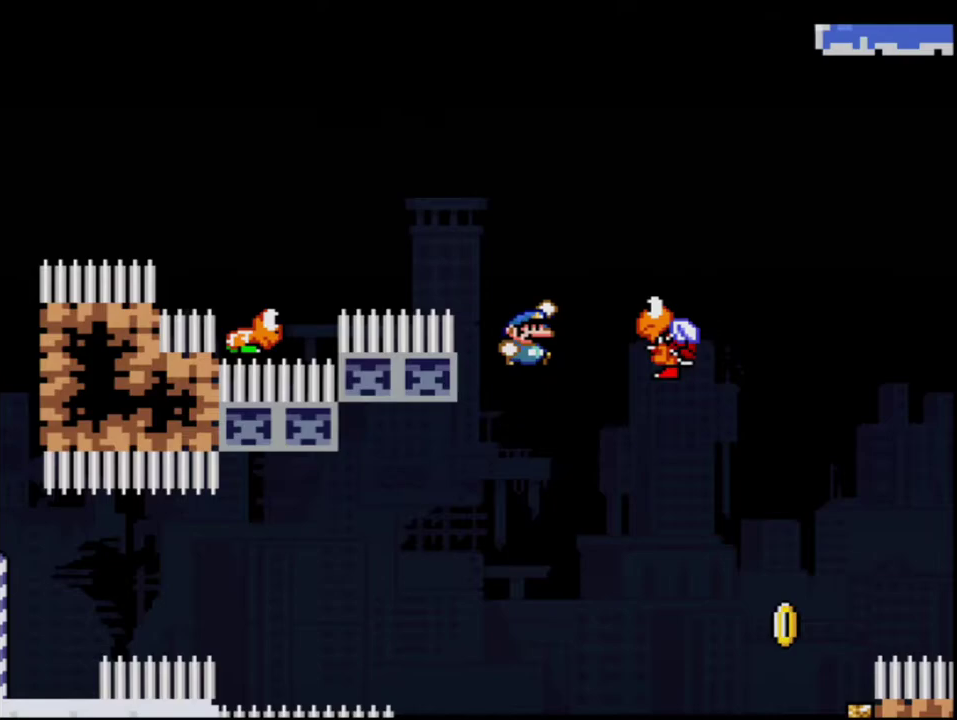
{"buttons": ["B", "Y", "R1", "DPAD_LEFT"], "events": [[433, "DPAD_RIGHT", "up"], [450, "DPAD_UP", "up"], [483, "DPAD_LEFT", "down"]]}
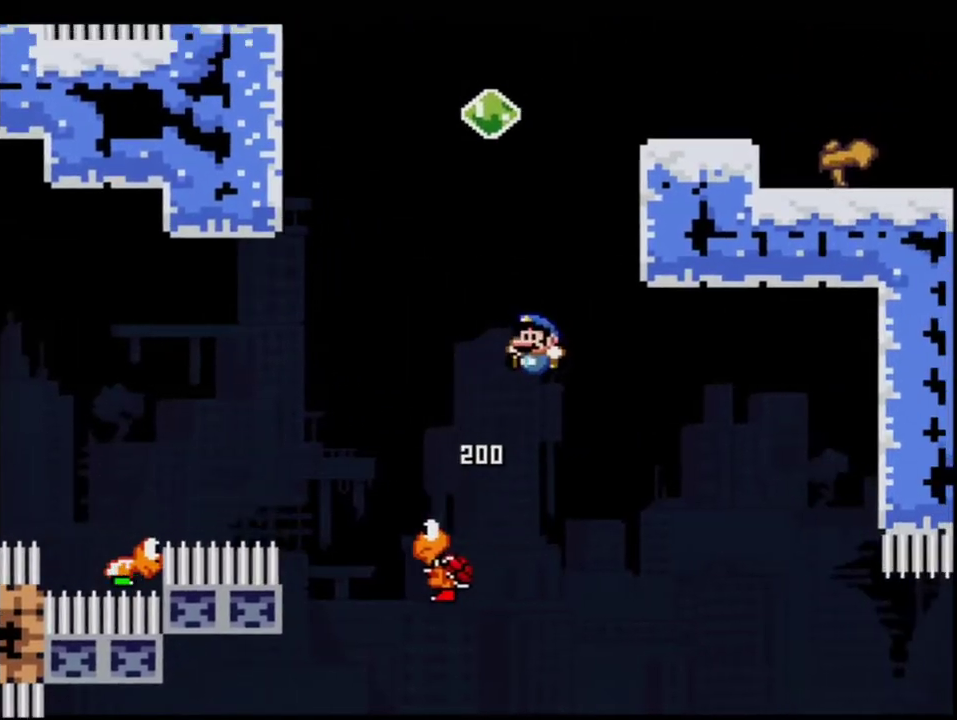
{"buttons": ["B", "Y"], "events": [[17, "DPAD_UP", "down"], [50, "DPAD_LEFT", "up"], [83, "DPAD_RIGHT", "down"], [300, "B", "up"], [333, "R1", "up"], [400, "B", "down"], [417, "DPAD_RIGHT", "up"], [417, "DPAD_UP", "up"]]}
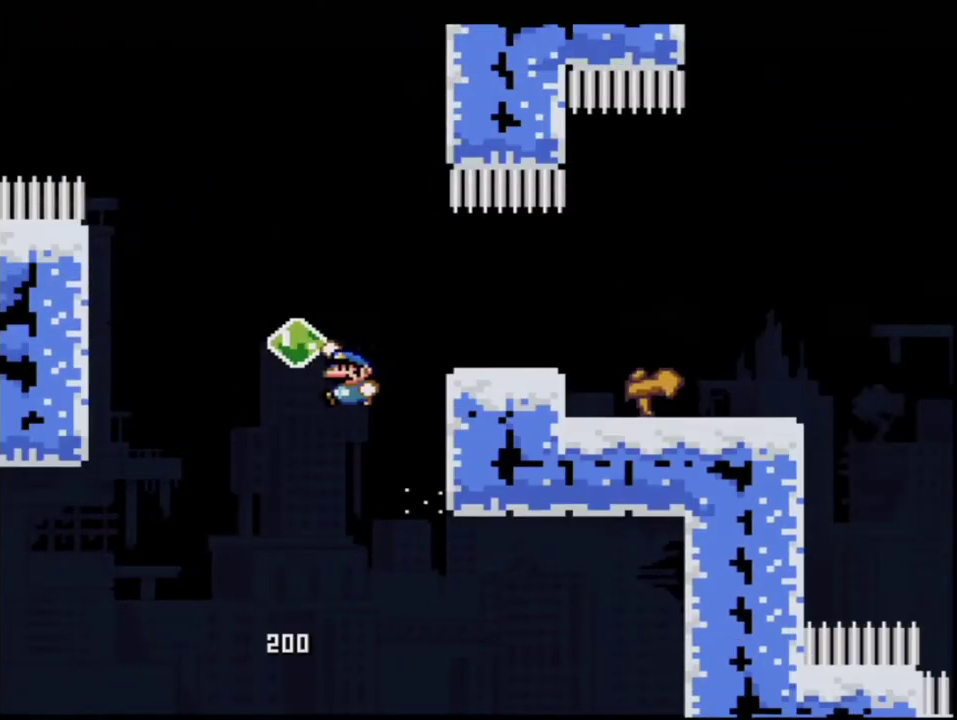
{"buttons": ["B", "Y", "R1"], "events": [[50, "DPAD_RIGHT", "down"], [50, "DPAD_UP", "down"], [117, "DPAD_UP", "up"], [200, "R1", "down"], [333, "DPAD_RIGHT", "up"]]}
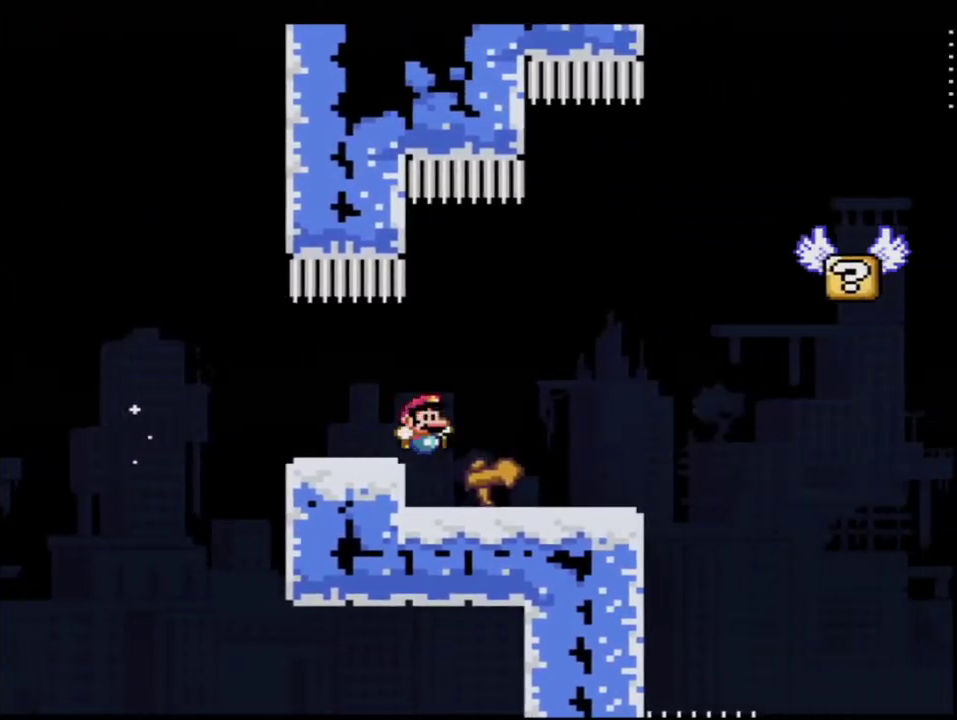
{"buttons": ["B", "Y", "DPAD_RIGHT"], "events": [[17, "R1", "up"], [117, "B", "up"], [167, "DPAD_LEFT", "down"], [233, "B", "down"], [367, "DPAD_LEFT", "up"], [417, "DPAD_RIGHT", "down"]]}
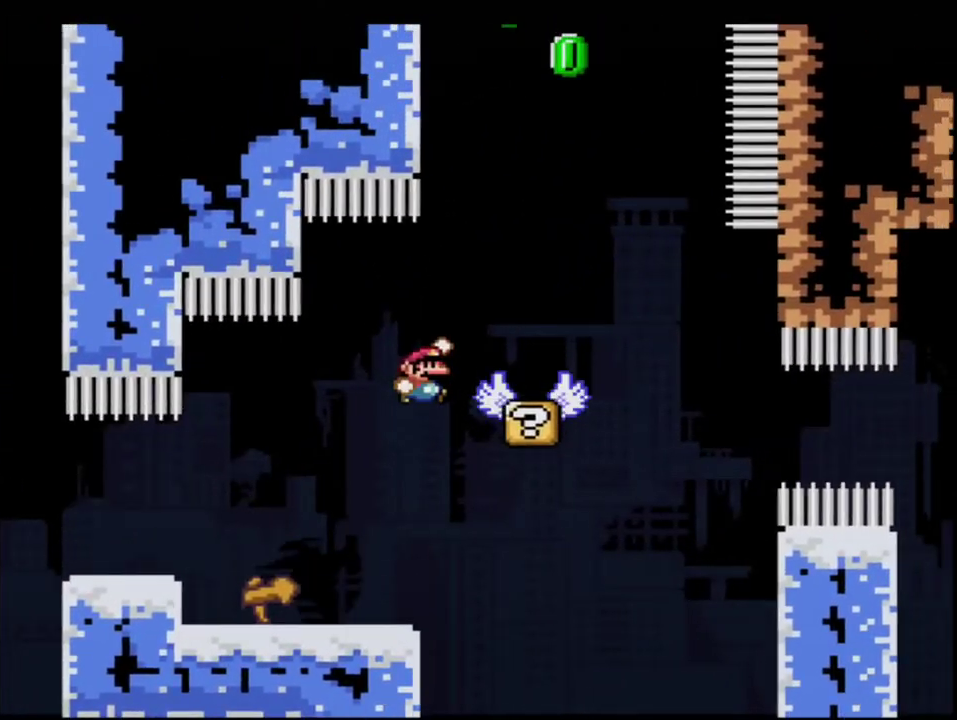
{"buttons": ["B", "Y", "DPAD_UP"], "events": [[17, "B", "up"], [267, "B", "down"], [333, "DPAD_UP", "down"], [483, "DPAD_RIGHT", "up"]]}
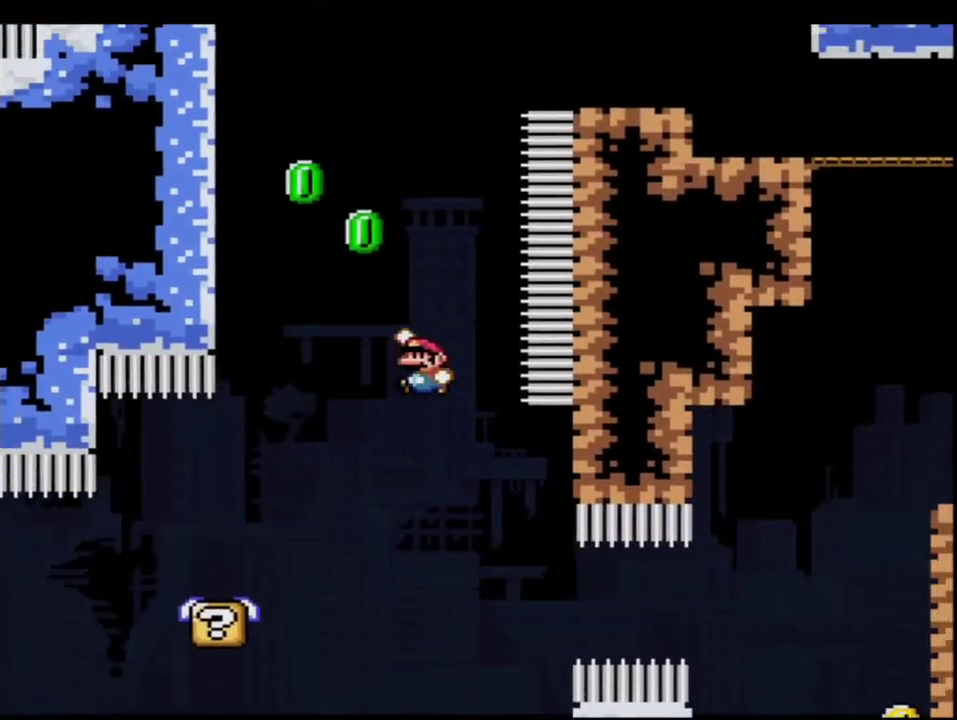
{"buttons": ["B", "Y", "DPAD_RIGHT"], "events": [[17, "DPAD_LEFT", "down"], [117, "R1", "down"], [333, "B", "up"], [367, "R1", "up"], [417, "B", "down"], [417, "DPAD_LEFT", "up"], [417, "DPAD_UP", "up"], [450, "DPAD_RIGHT", "down"]]}
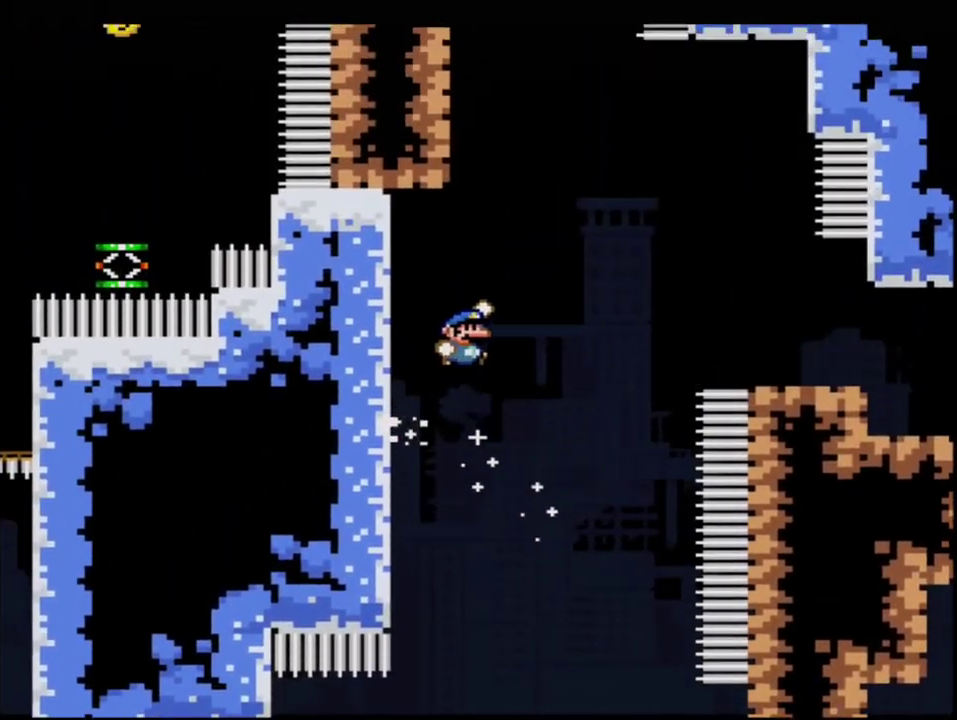
{"buttons": ["B", "Y", "DPAD_RIGHT"], "events": []}
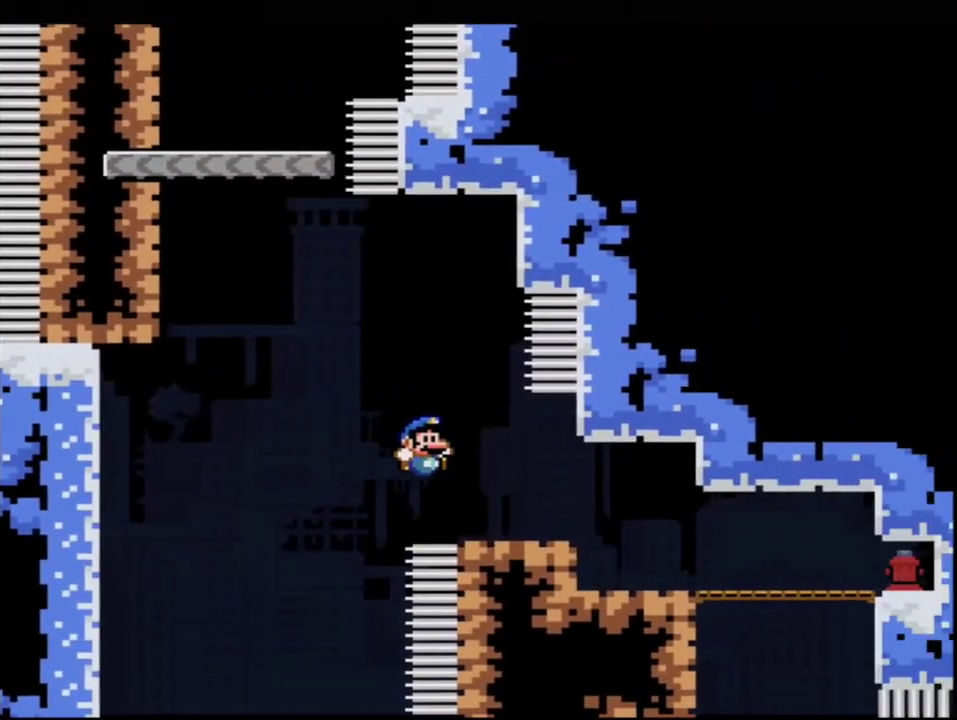
{"buttons": ["B", "Y", "R1", "DPAD_UP", "DPAD_LEFT"], "events": [[50, "B", "up"], [83, "DPAD_LEFT", "down"], [83, "DPAD_RIGHT", "up"], [167, "B", "down"], [233, "DPAD_UP", "down"], [483, "R1", "down"]]}
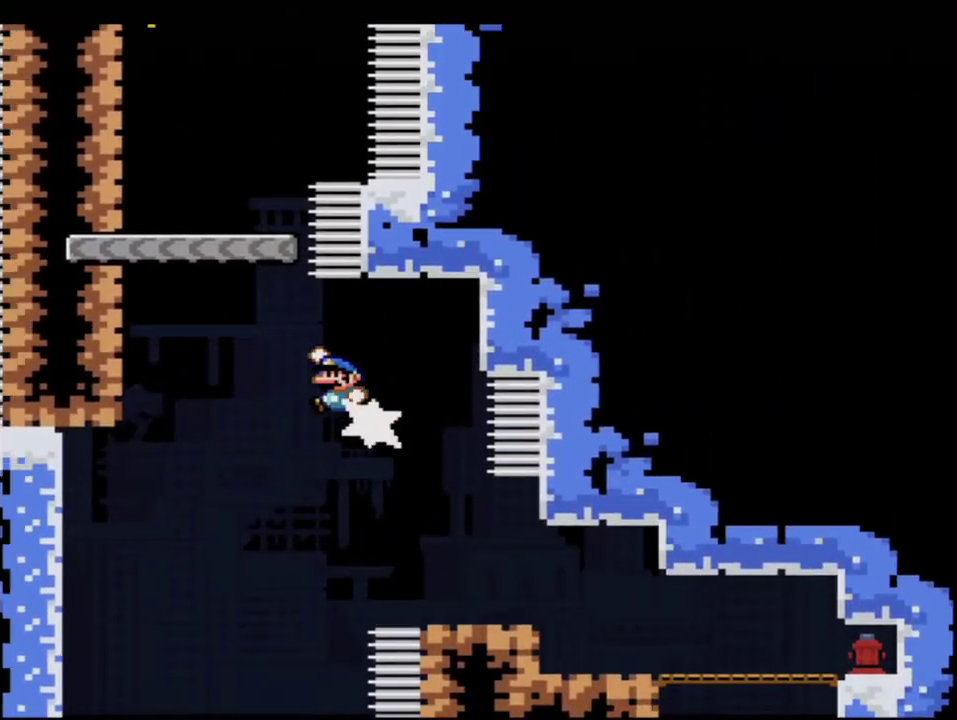
{"buttons": ["Y", "DPAD_LEFT"], "events": [[150, "DPAD_LEFT", "up"], [150, "DPAD_UP", "up"], [233, "DPAD_RIGHT", "down"], [233, "R1", "up"], [300, "B", "up"], [400, "DPAD_RIGHT", "up"], [433, "DPAD_LEFT", "down"]]}
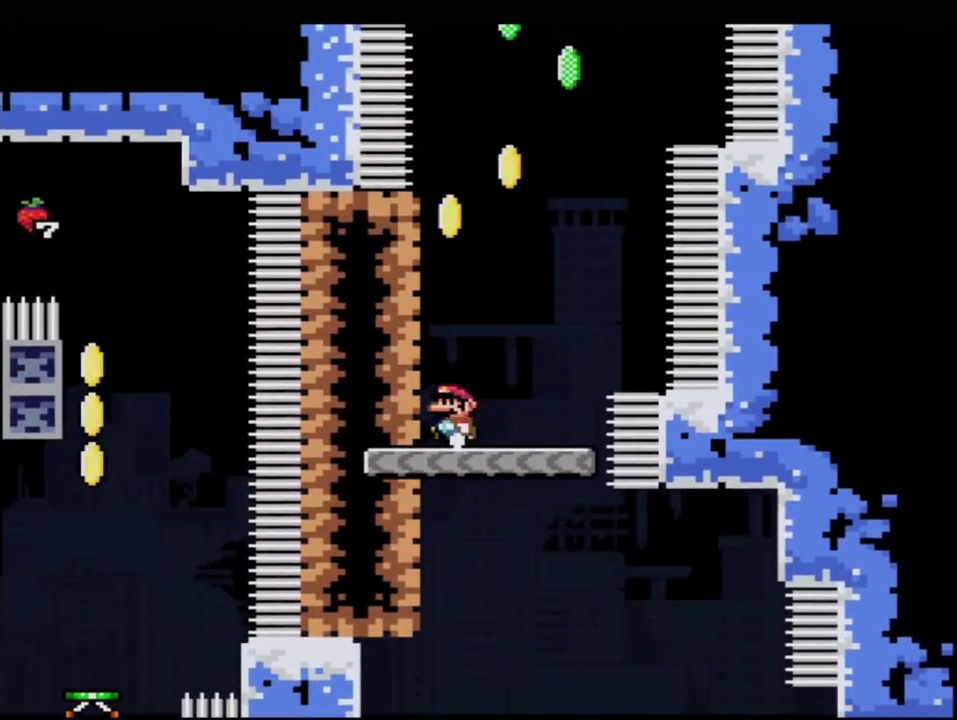
{"buttons": ["B", "Y", "DPAD_RIGHT"], "events": [[50, "B", "down"], [233, "B", "up"], [267, "DPAD_UP", "down"], [367, "B", "down"], [400, "DPAD_LEFT", "up"], [417, "DPAD_RIGHT", "down"], [417, "DPAD_UP", "up"]]}
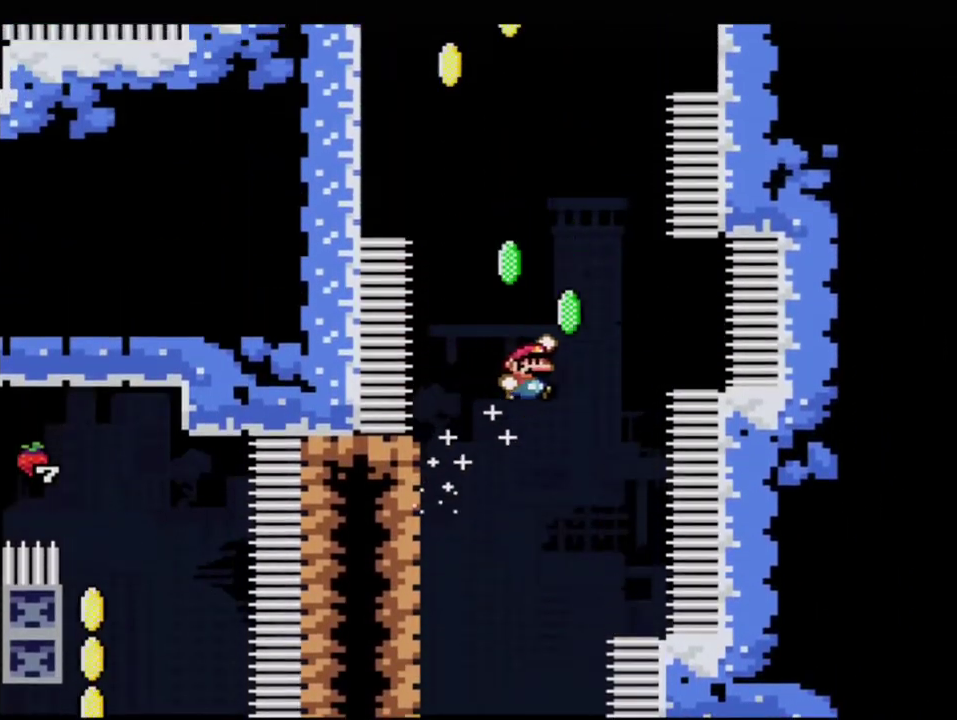
{"buttons": ["Y", "DPAD_UP", "DPAD_LEFT"], "events": [[17, "DPAD_UP", "down"], [150, "DPAD_RIGHT", "up"], [183, "DPAD_LEFT", "down"], [233, "R1", "down"], [483, "B", "up"], [483, "R1", "up"]]}